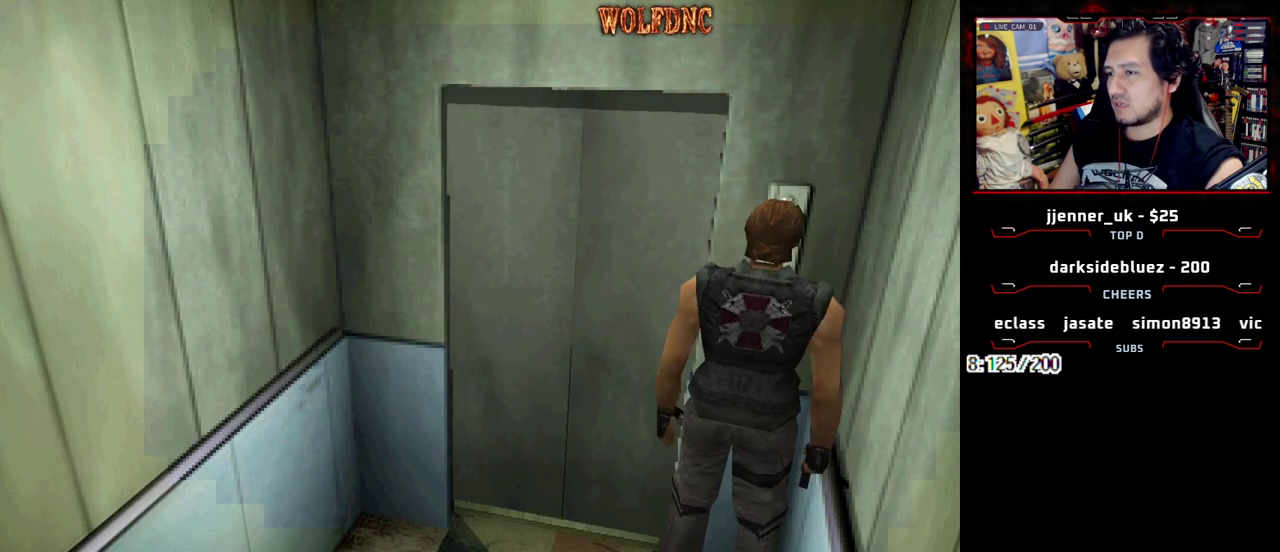
Gameplay with a controller (PlayStation layout); each line is a JSON object with the inputs held at the frame after it. "events" lists button and stick changes between this image and that frame as [ms after this image, input, new state], when the widget could be followed in between. Not read: L3 R3.
{"buttons": [], "events": [[333, "CROSS", "up"]]}
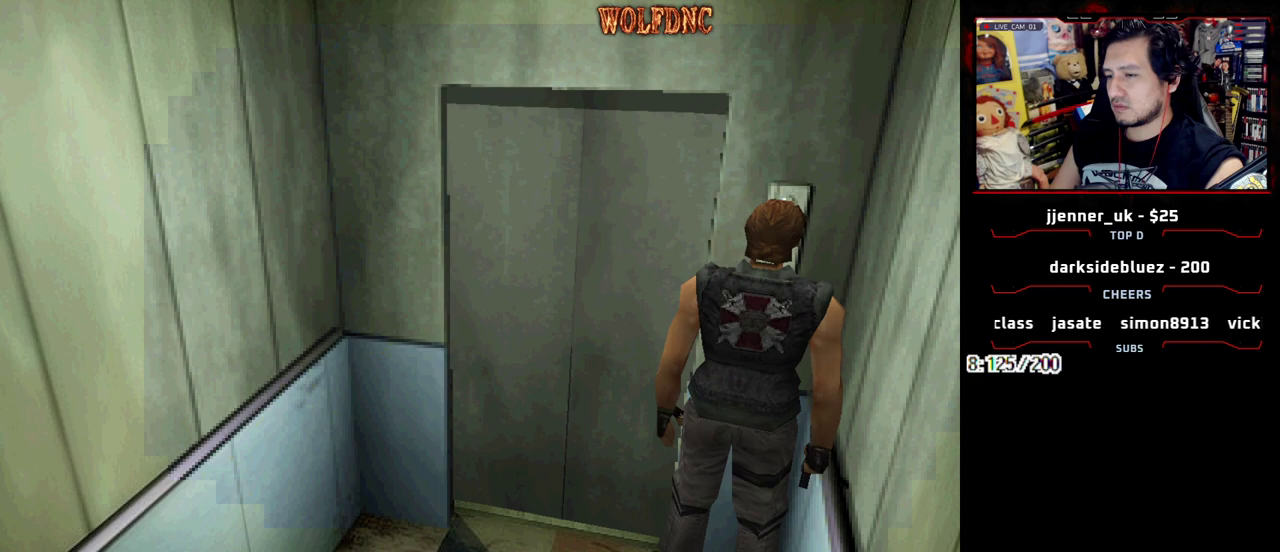
{"buttons": [], "events": [[350, "CROSS", "down"], [433, "CROSS", "up"]]}
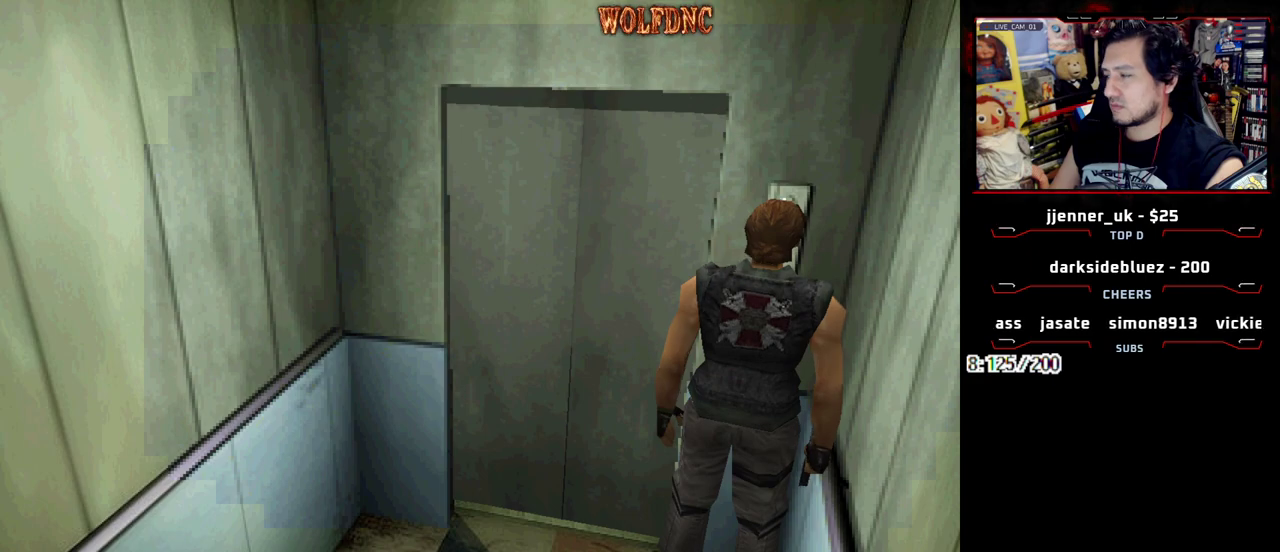
{"buttons": [], "events": []}
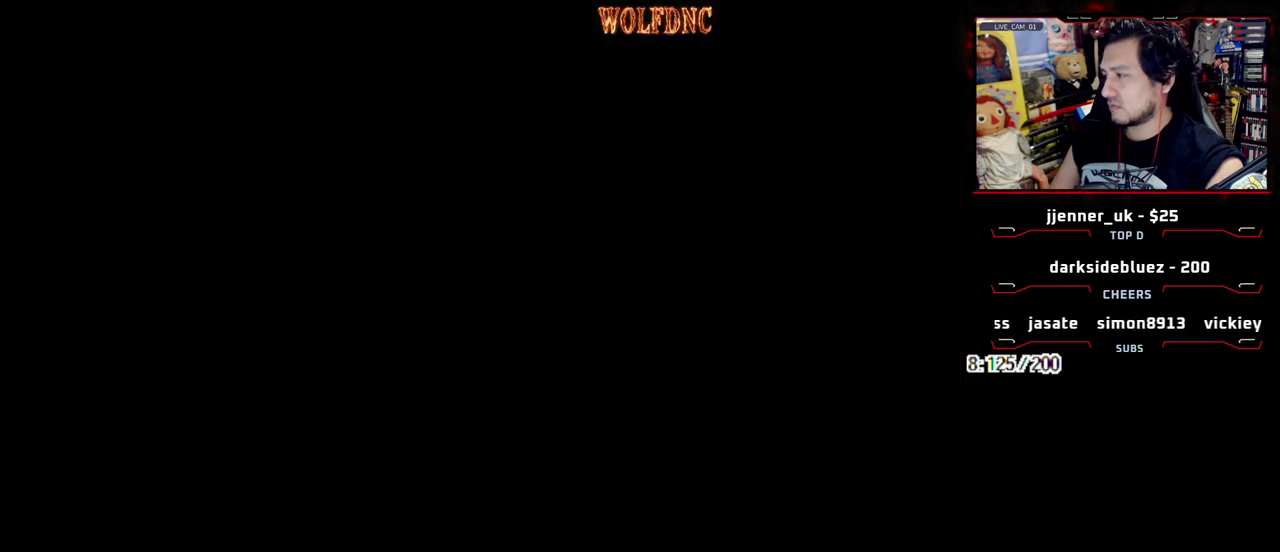
{"buttons": [], "events": []}
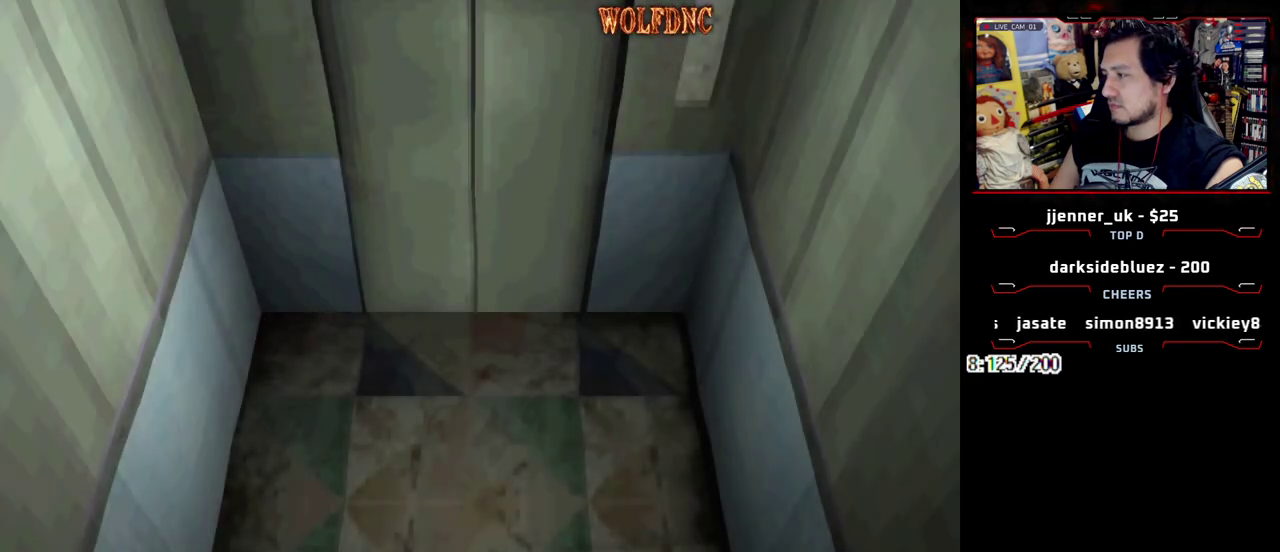
{"buttons": [], "events": []}
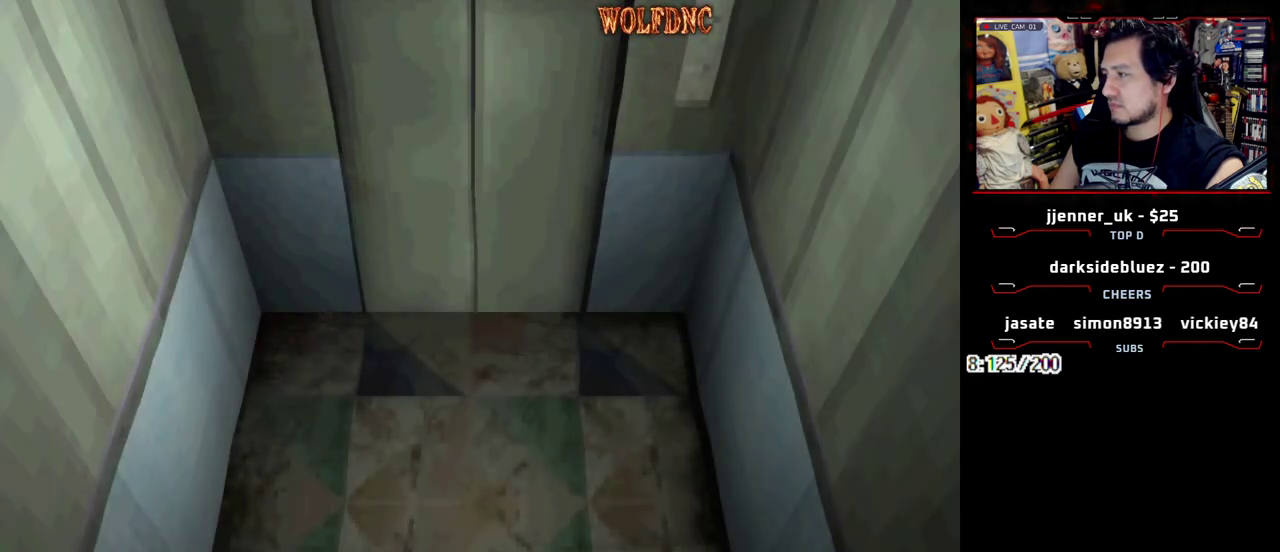
{"buttons": [], "events": [[83, "SELECT", "down"], [167, "SELECT", "up"]]}
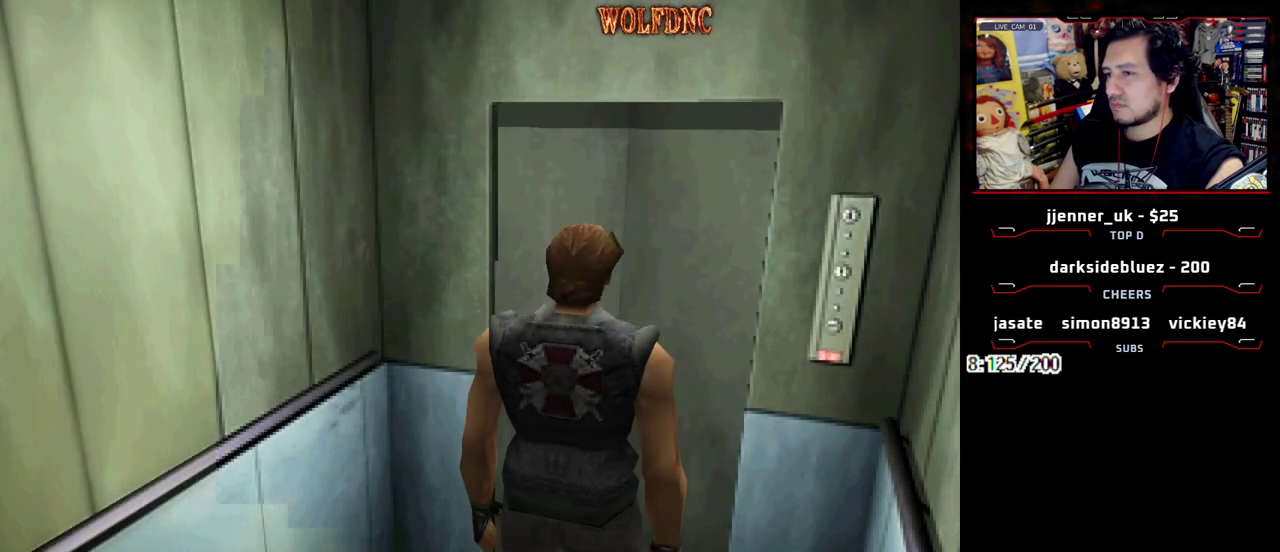
{"buttons": ["SQUARE", "DPAD_UP"], "events": [[383, "DPAD_UP", "down"], [467, "SQUARE", "down"]]}
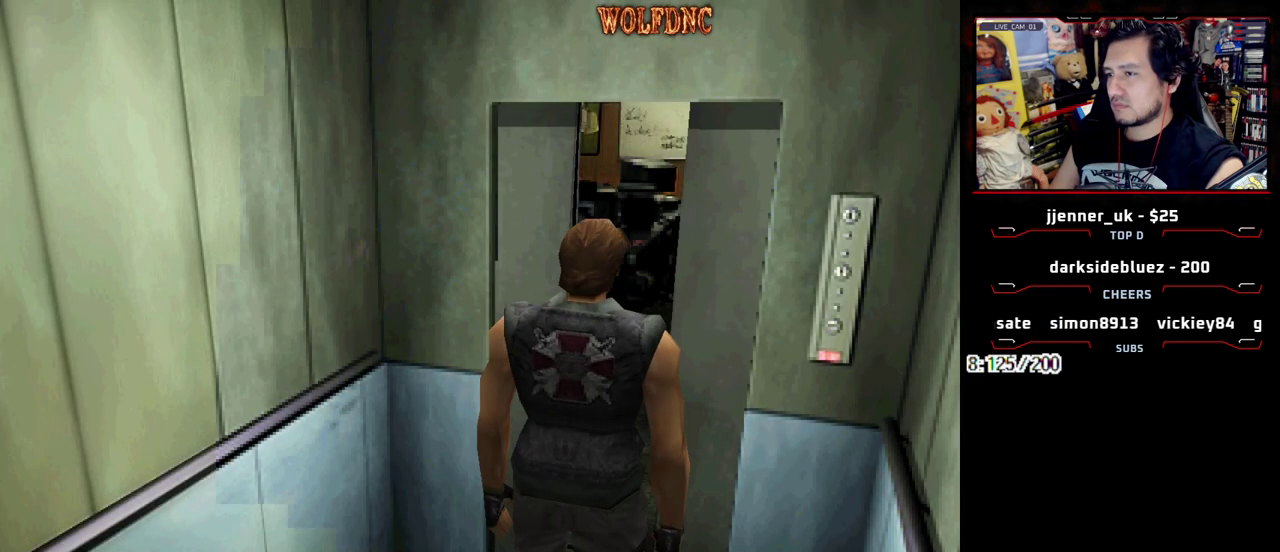
{"buttons": ["SQUARE", "DPAD_UP", "DPAD_LEFT"], "events": [[150, "DPAD_LEFT", "down"]]}
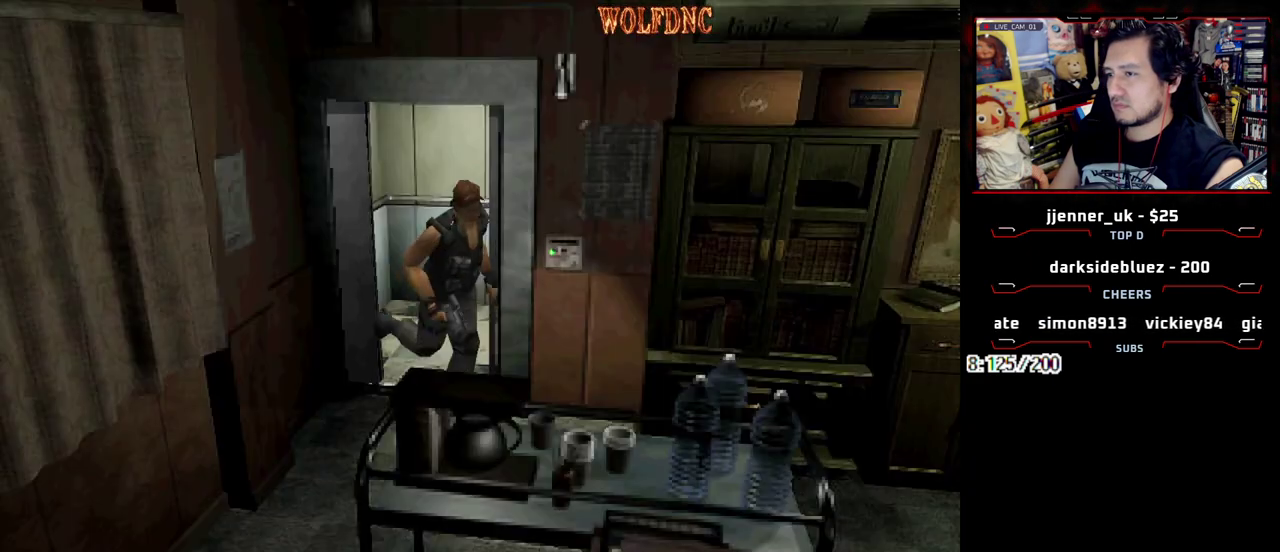
{"buttons": ["SQUARE", "DPAD_UP"], "events": [[133, "DPAD_LEFT", "up"], [217, "DPAD_LEFT", "down"], [400, "DPAD_LEFT", "up"]]}
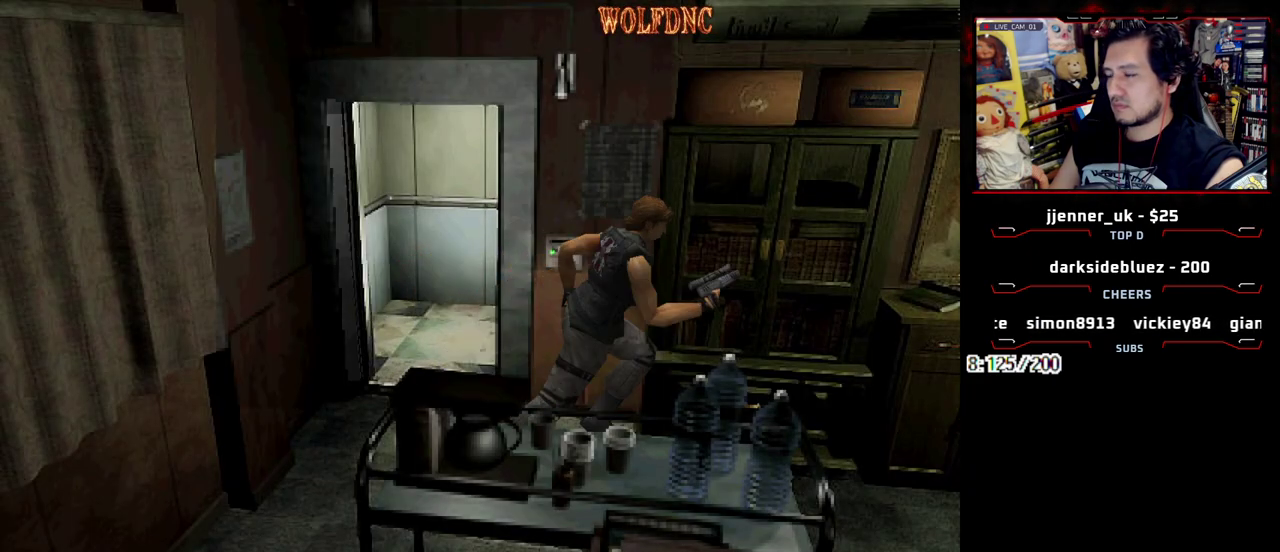
{"buttons": ["SQUARE", "DPAD_UP", "DPAD_RIGHT"], "events": [[100, "DPAD_LEFT", "down"], [183, "DPAD_LEFT", "up"], [283, "DPAD_RIGHT", "down"]]}
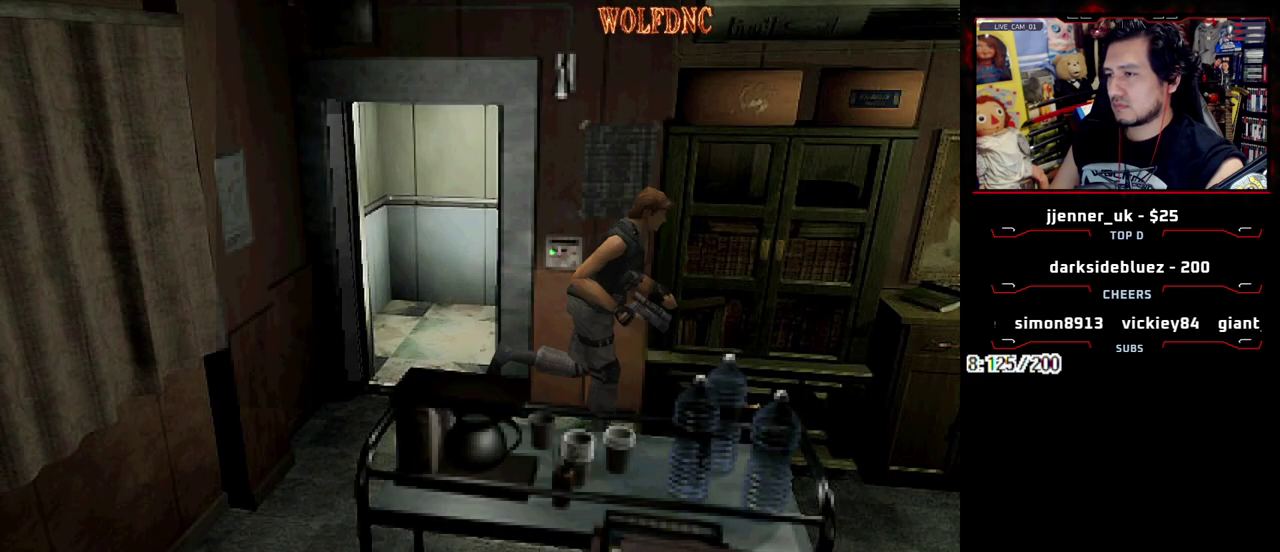
{"buttons": ["SQUARE", "DPAD_UP", "DPAD_LEFT"], "events": [[200, "DPAD_LEFT", "down"], [200, "DPAD_RIGHT", "up"]]}
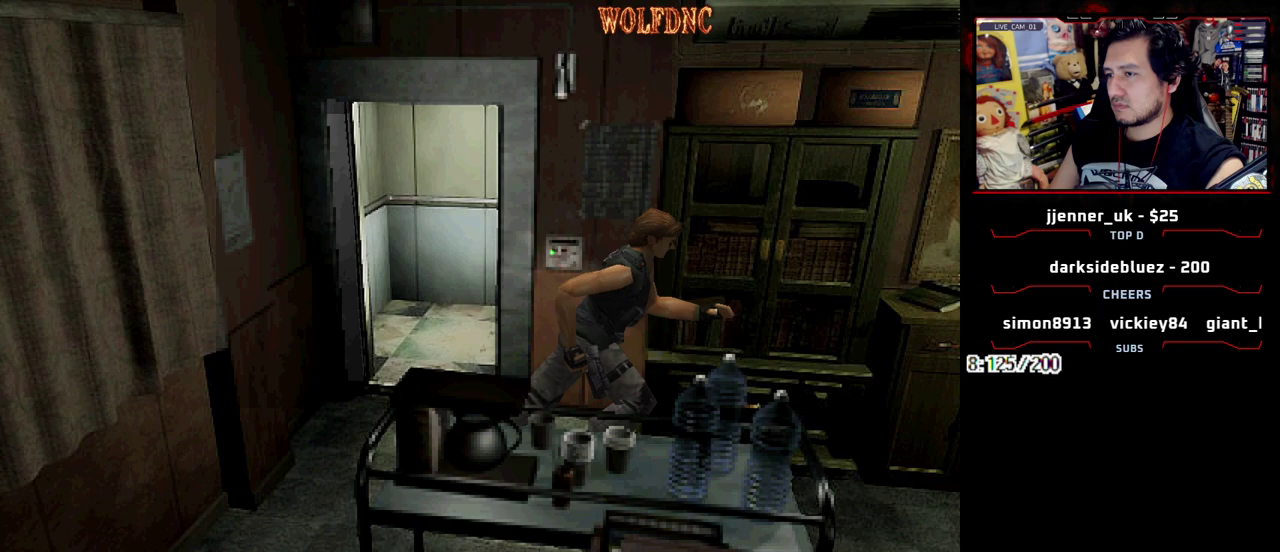
{"buttons": ["SQUARE", "DPAD_UP", "DPAD_RIGHT"], "events": [[83, "DPAD_LEFT", "up"], [167, "DPAD_RIGHT", "down"]]}
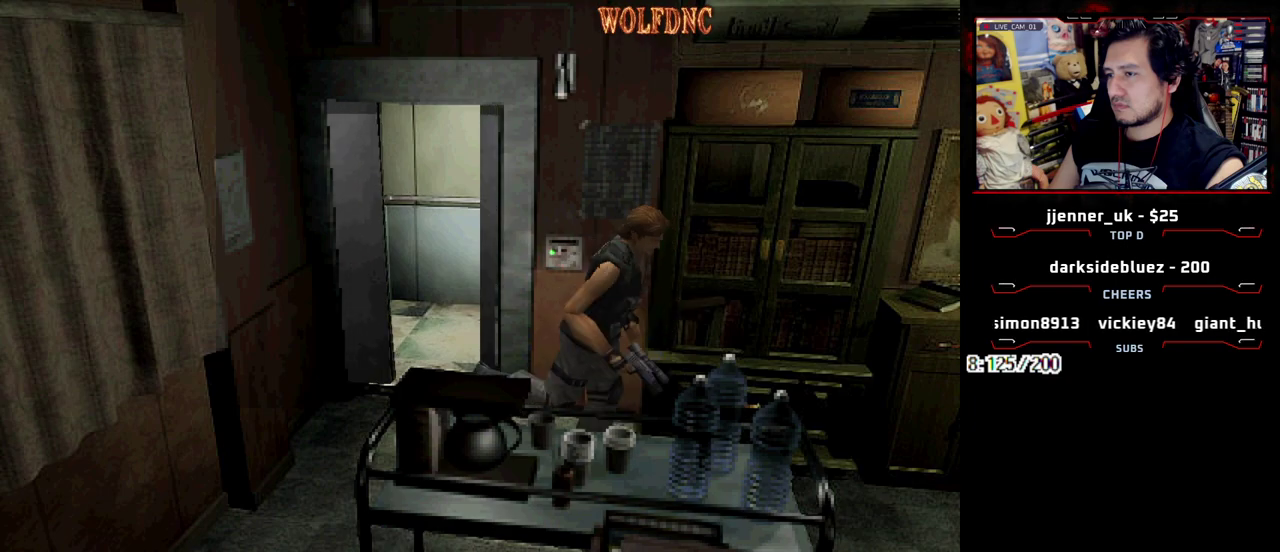
{"buttons": ["SQUARE", "DPAD_UP"], "events": [[50, "DPAD_LEFT", "down"], [100, "DPAD_RIGHT", "up"], [467, "DPAD_LEFT", "up"]]}
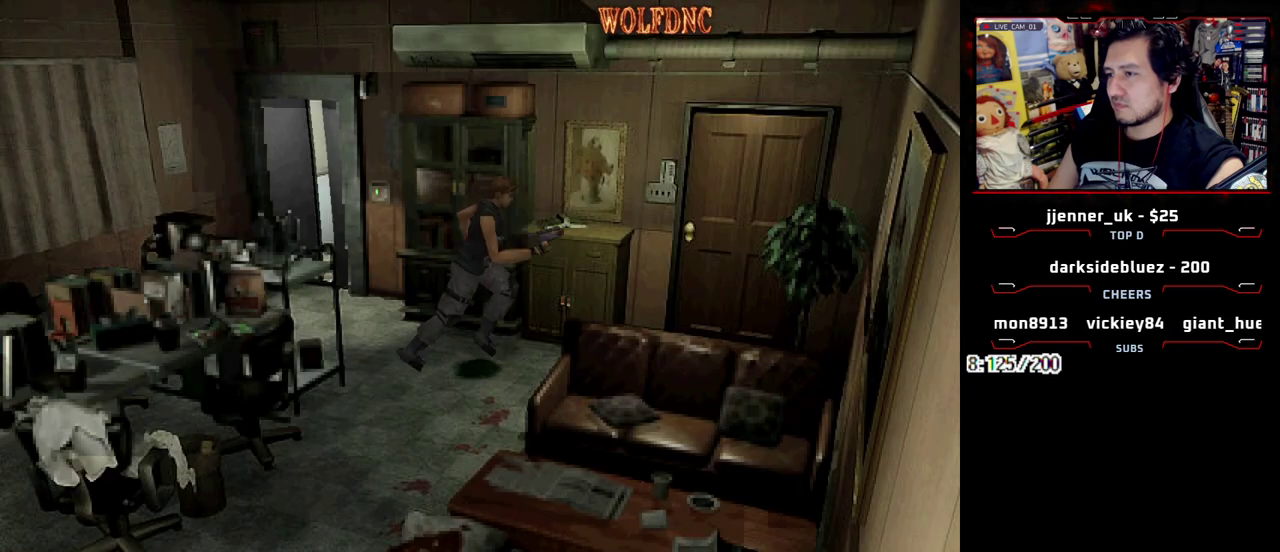
{"buttons": ["SQUARE", "DPAD_UP", "DPAD_LEFT"], "events": [[117, "DPAD_LEFT", "down"], [350, "DPAD_LEFT", "up"], [483, "DPAD_LEFT", "down"]]}
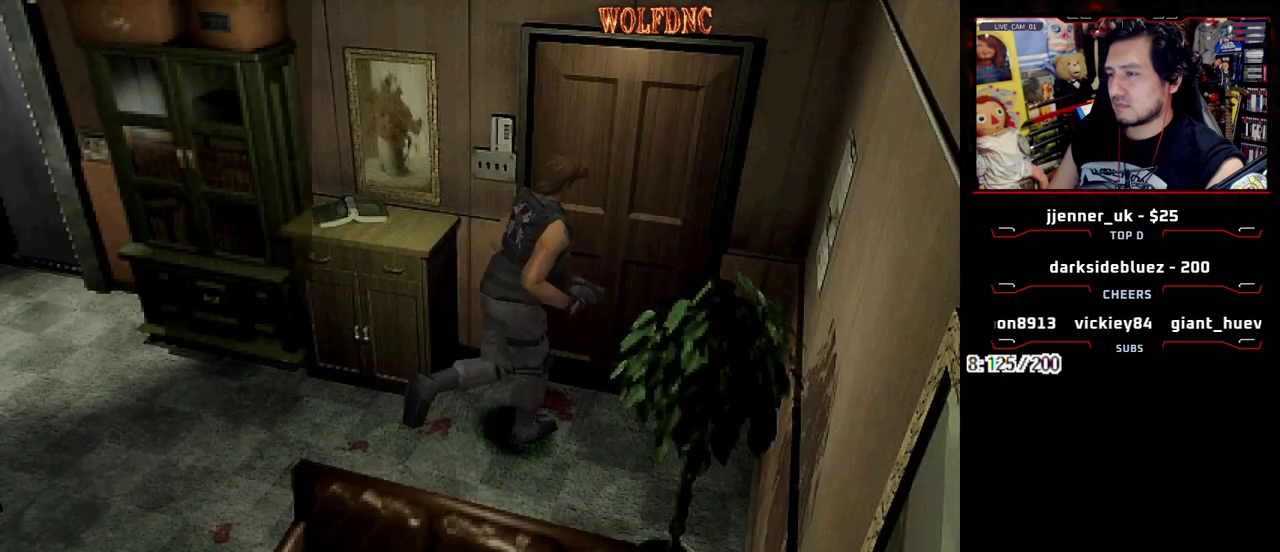
{"buttons": ["DPAD_UP"], "events": [[83, "CROSS", "down"], [317, "DPAD_LEFT", "up"], [500, "CROSS", "up"], [500, "SQUARE", "up"]]}
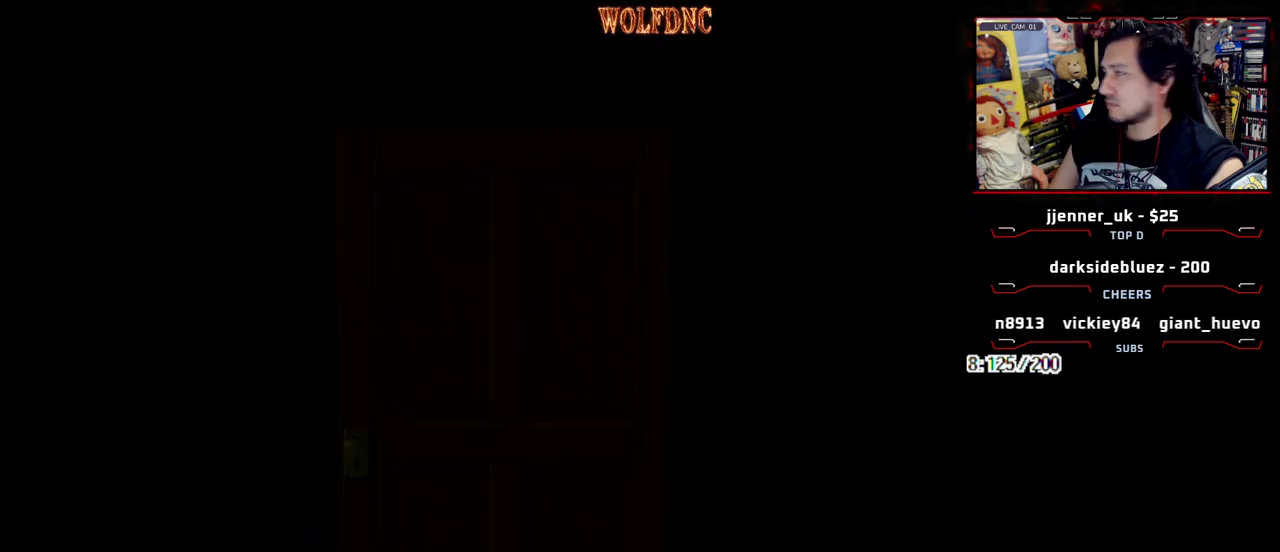
{"buttons": ["DPAD_UP"], "events": [[50, "DPAD_UP", "up"], [183, "DPAD_UP", "down"]]}
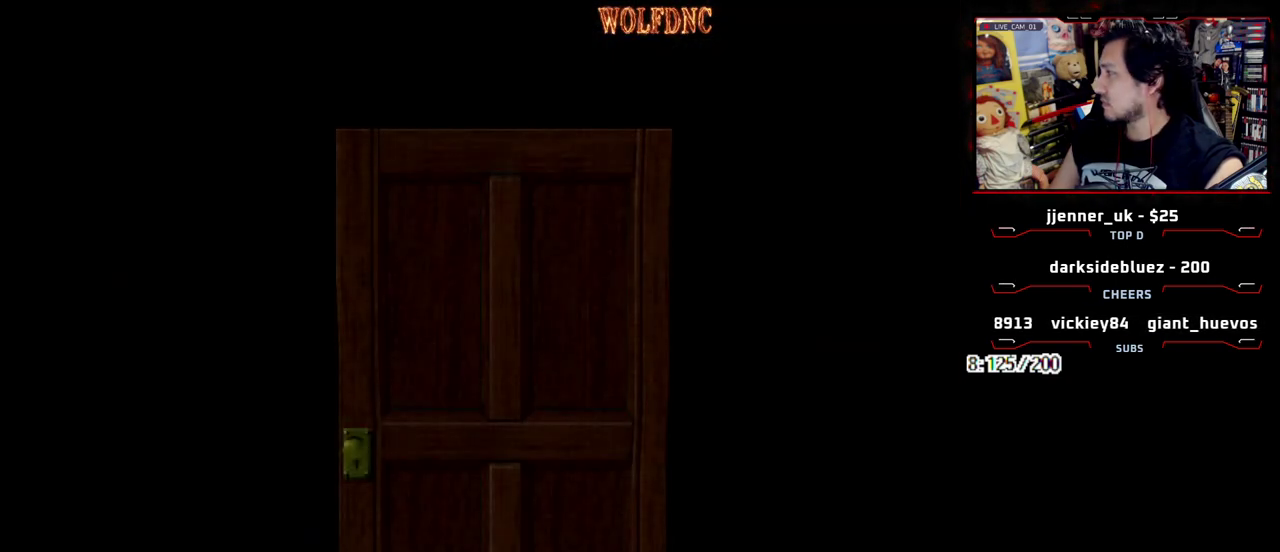
{"buttons": ["SELECT"], "events": [[67, "DPAD_UP", "up"], [483, "SELECT", "down"]]}
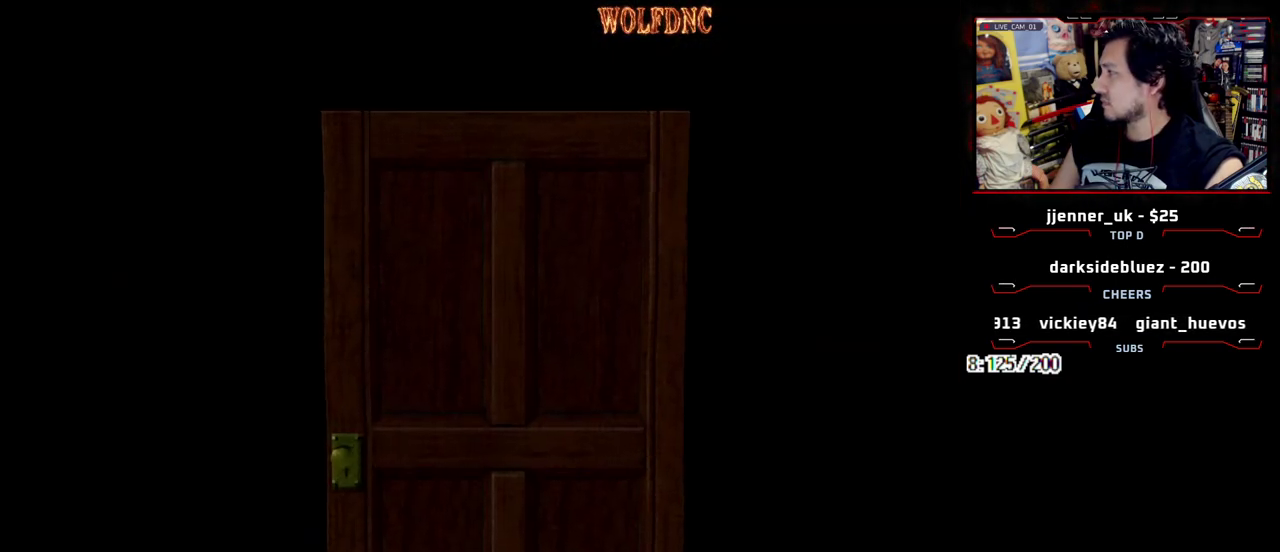
{"buttons": [], "events": [[33, "SELECT", "up"]]}
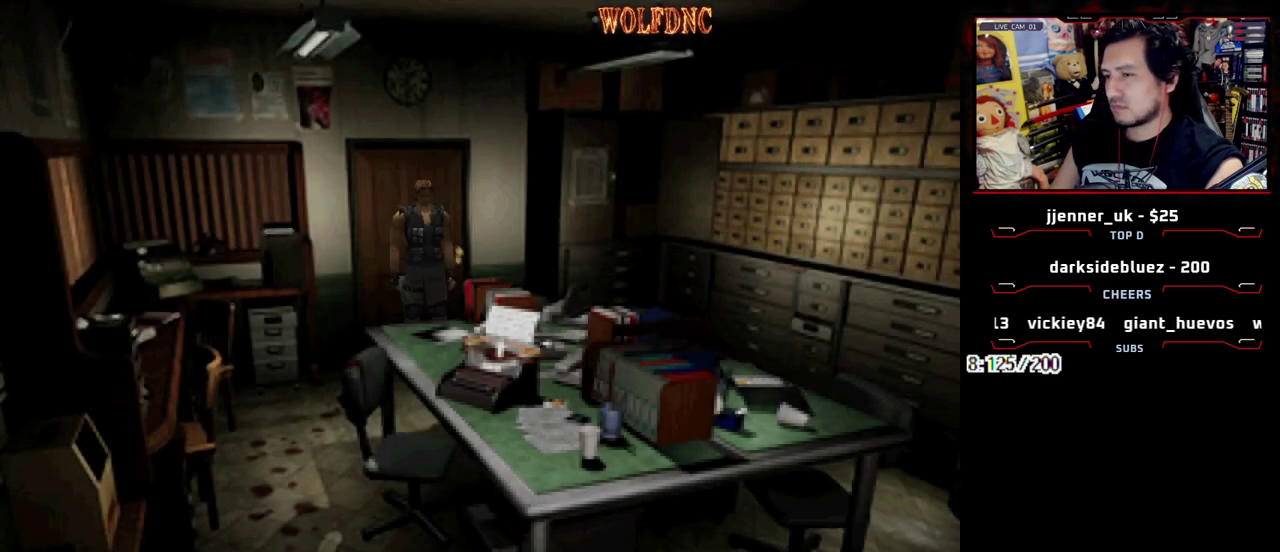
{"buttons": ["SQUARE", "DPAD_UP"], "events": [[183, "DPAD_RIGHT", "down"], [283, "DPAD_UP", "down"], [283, "SQUARE", "down"], [467, "DPAD_RIGHT", "up"]]}
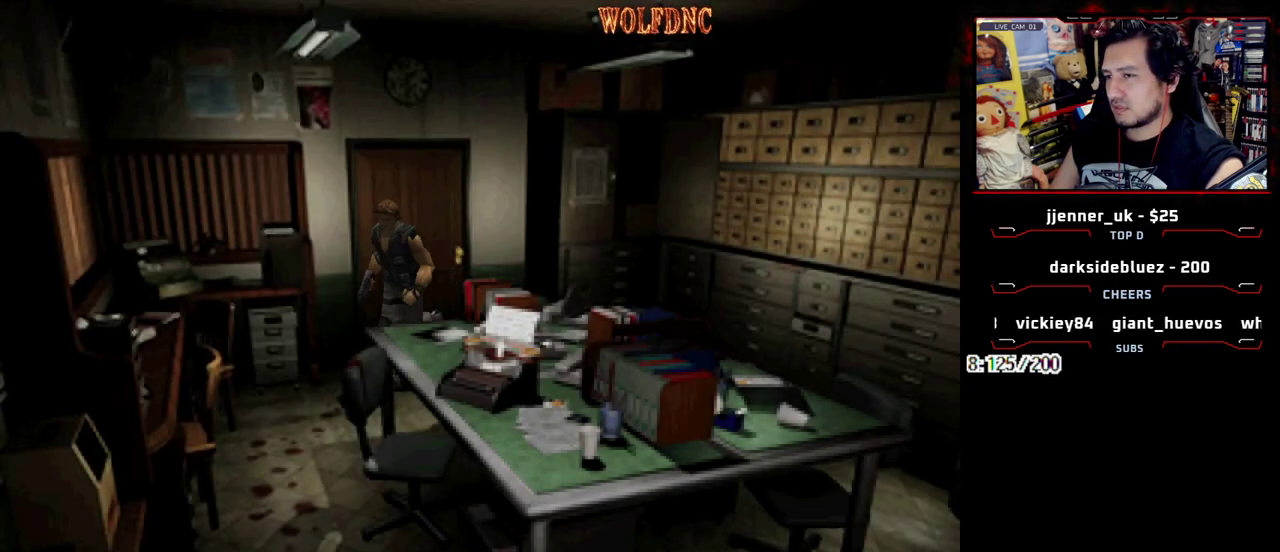
{"buttons": ["SQUARE", "DPAD_UP", "DPAD_LEFT"], "events": [[300, "DPAD_LEFT", "down"]]}
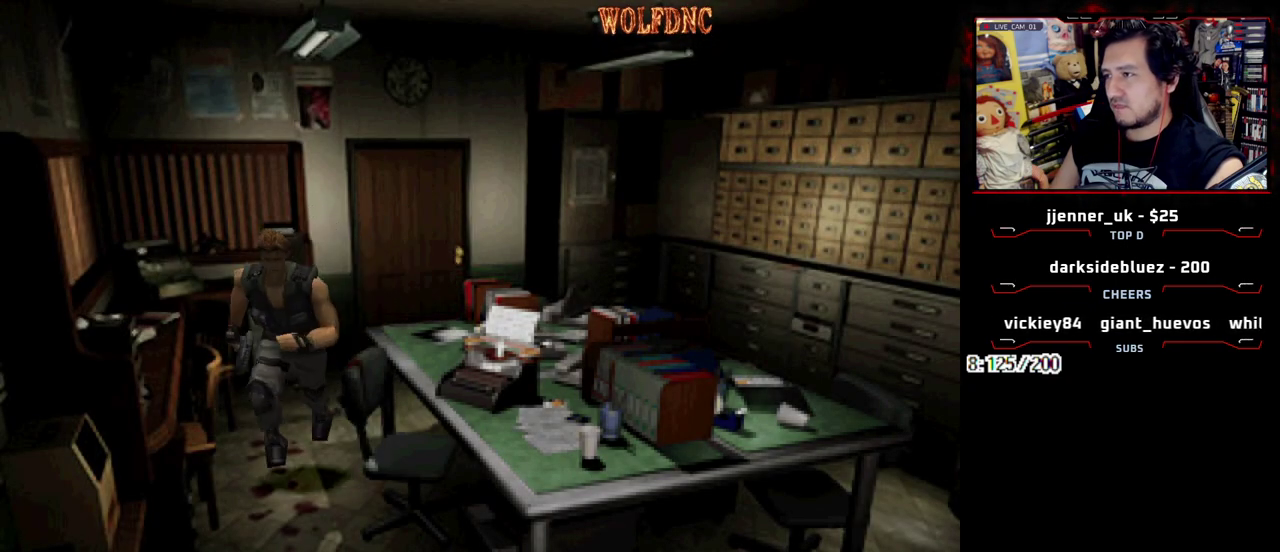
{"buttons": ["DPAD_DOWN"], "events": [[83, "DPAD_LEFT", "up"], [83, "DPAD_RIGHT", "down"], [217, "CIRCLE", "down"], [317, "DPAD_RIGHT", "up"], [317, "DPAD_UP", "up"], [317, "SQUARE", "up"], [367, "CIRCLE", "up"], [500, "DPAD_DOWN", "down"]]}
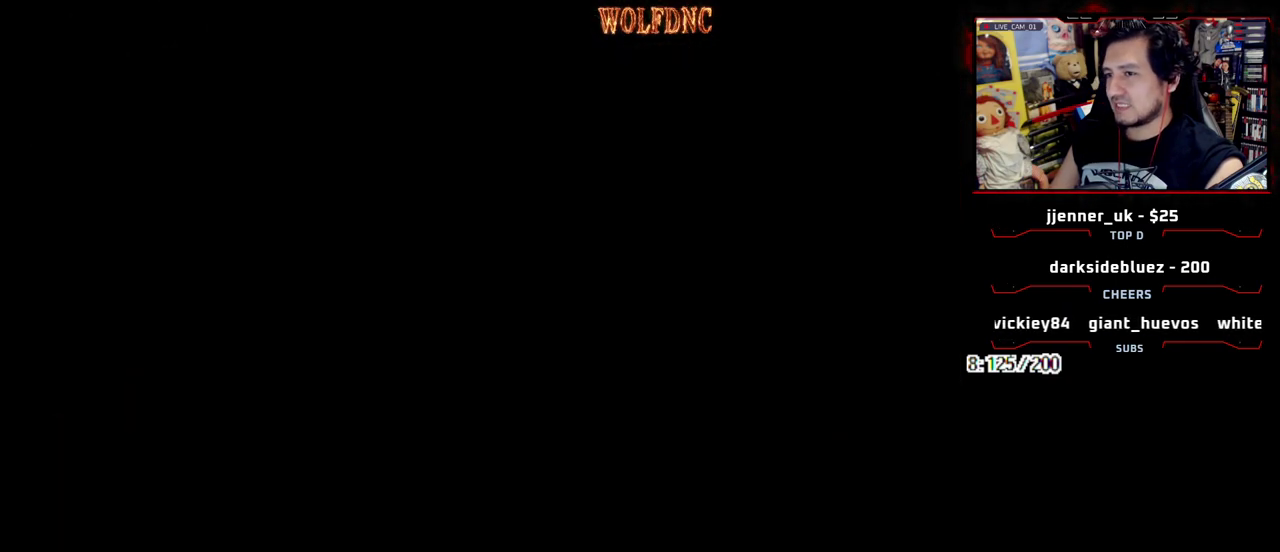
{"buttons": [], "events": [[183, "DPAD_RIGHT", "down"], [383, "DPAD_DOWN", "up"], [383, "DPAD_RIGHT", "up"]]}
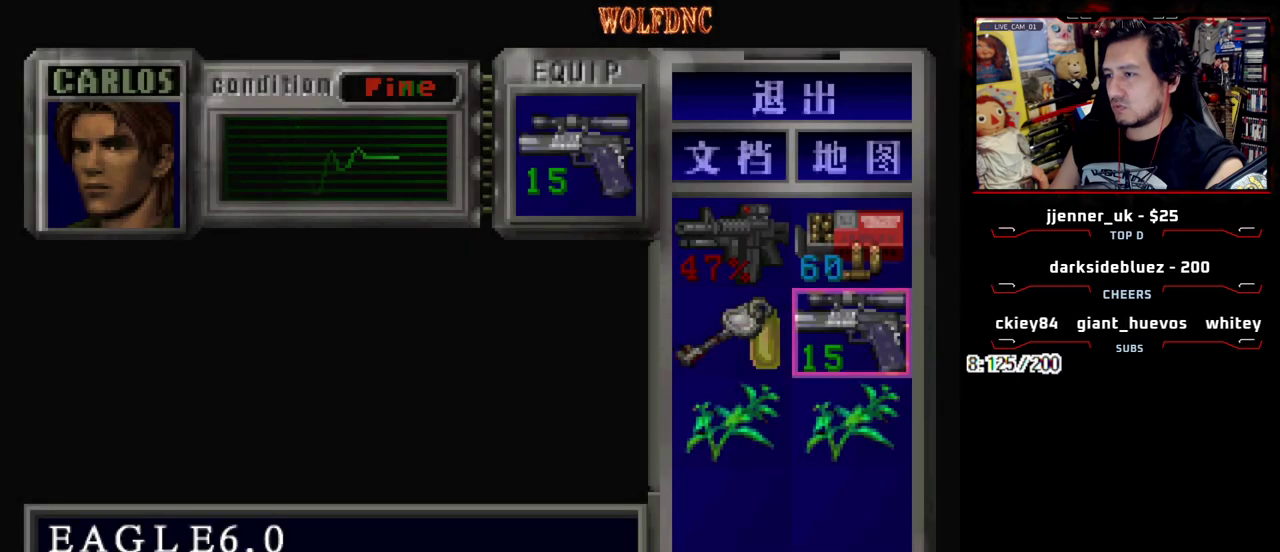
{"buttons": [], "events": []}
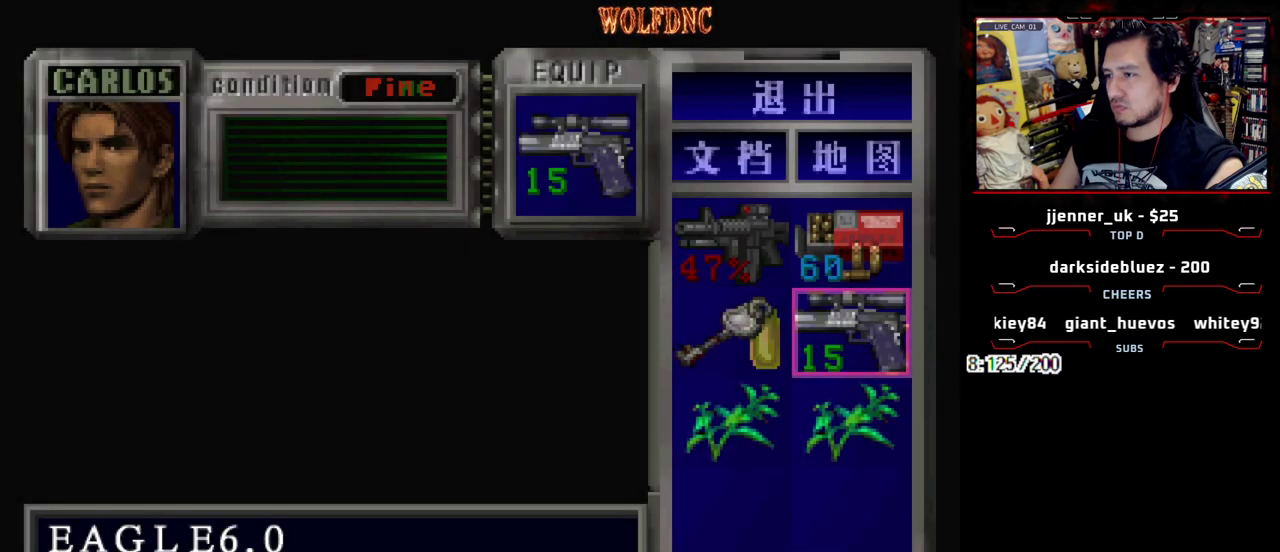
{"buttons": ["SQUARE", "DPAD_UP"], "events": [[33, "SQUARE", "down"], [133, "SQUARE", "up"], [317, "DPAD_UP", "down"], [367, "SQUARE", "down"]]}
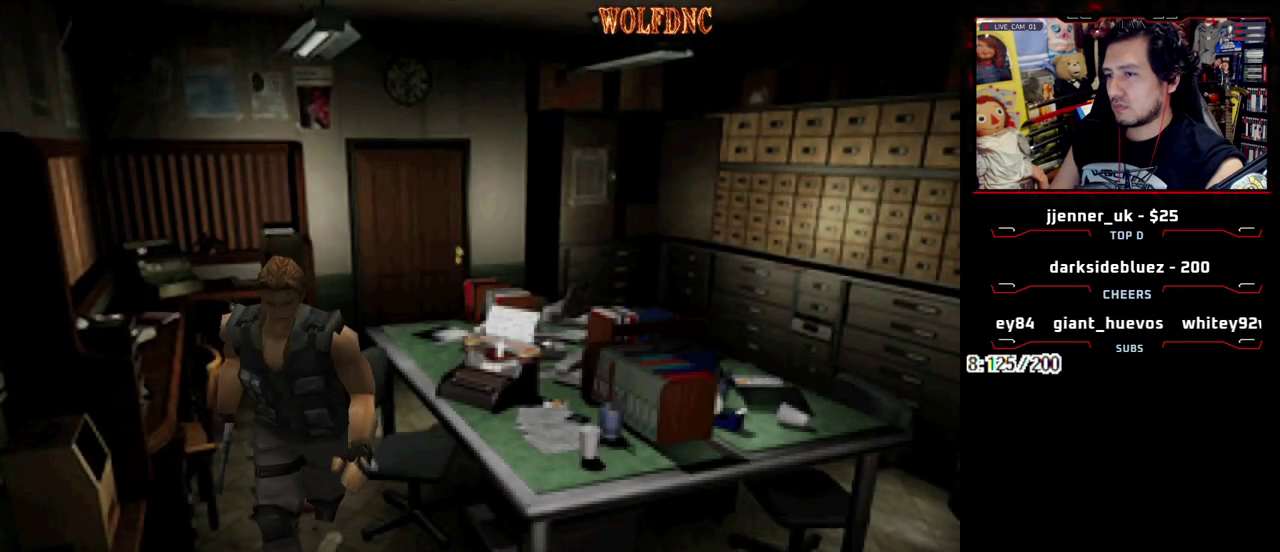
{"buttons": [], "events": [[183, "DPAD_RIGHT", "down"], [183, "SQUARE", "up"], [283, "CIRCLE", "down"], [283, "DPAD_UP", "up"], [333, "DPAD_RIGHT", "up"], [367, "CIRCLE", "up"], [417, "CIRCLE", "down"], [467, "CIRCLE", "up"]]}
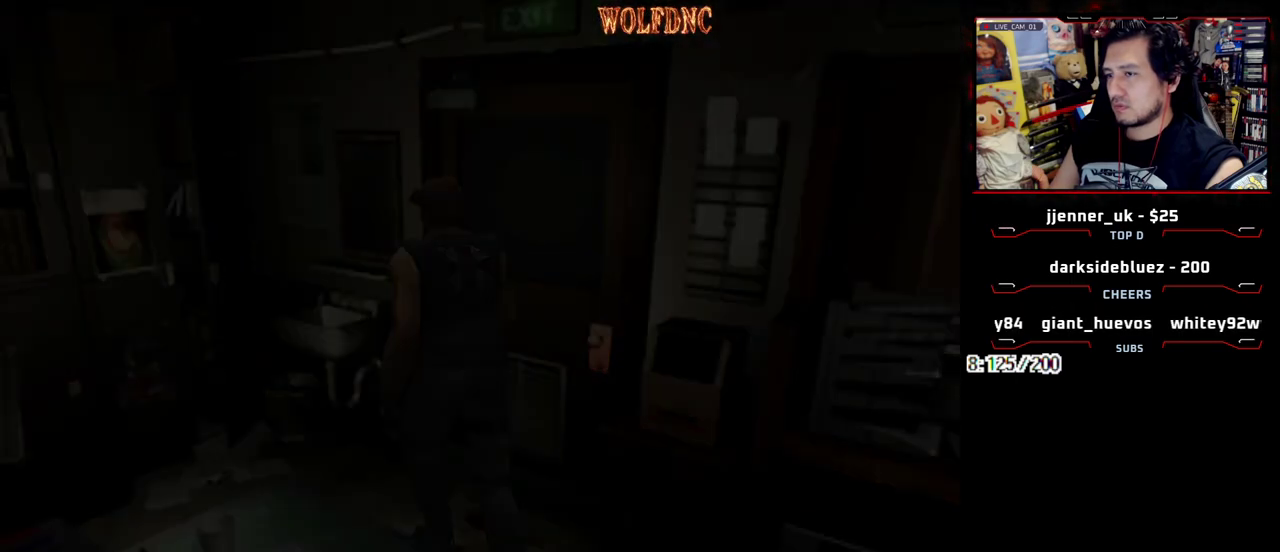
{"buttons": ["CROSS"], "events": [[300, "CROSS", "down"], [383, "CROSS", "up"], [483, "CROSS", "down"]]}
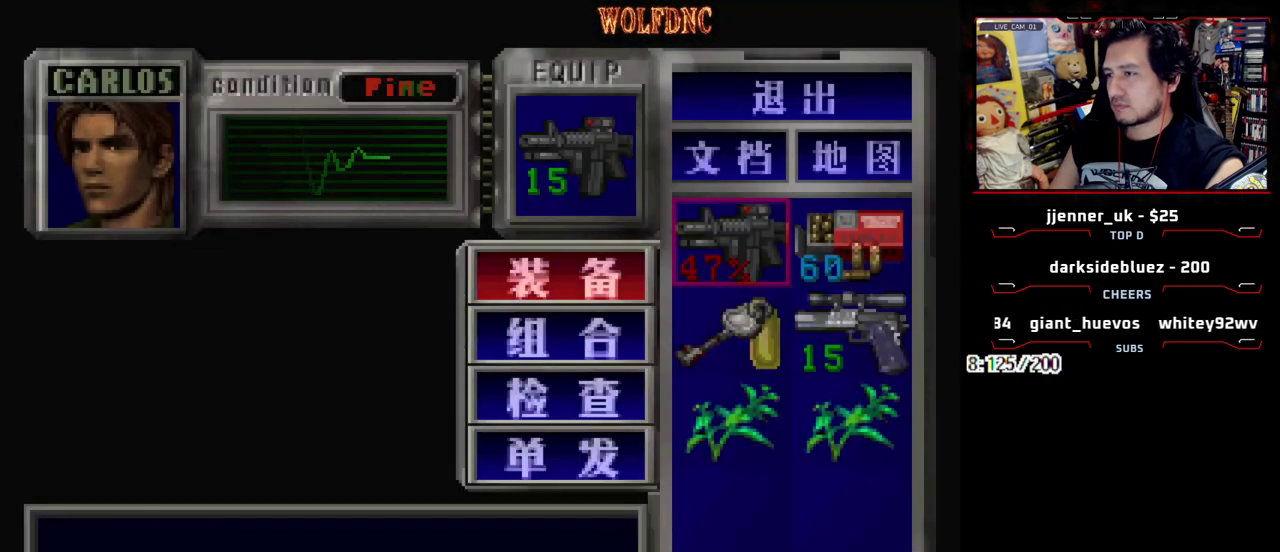
{"buttons": ["DPAD_RIGHT"], "events": [[33, "CROSS", "up"], [167, "SQUARE", "down"], [267, "SQUARE", "up"], [367, "DPAD_RIGHT", "down"]]}
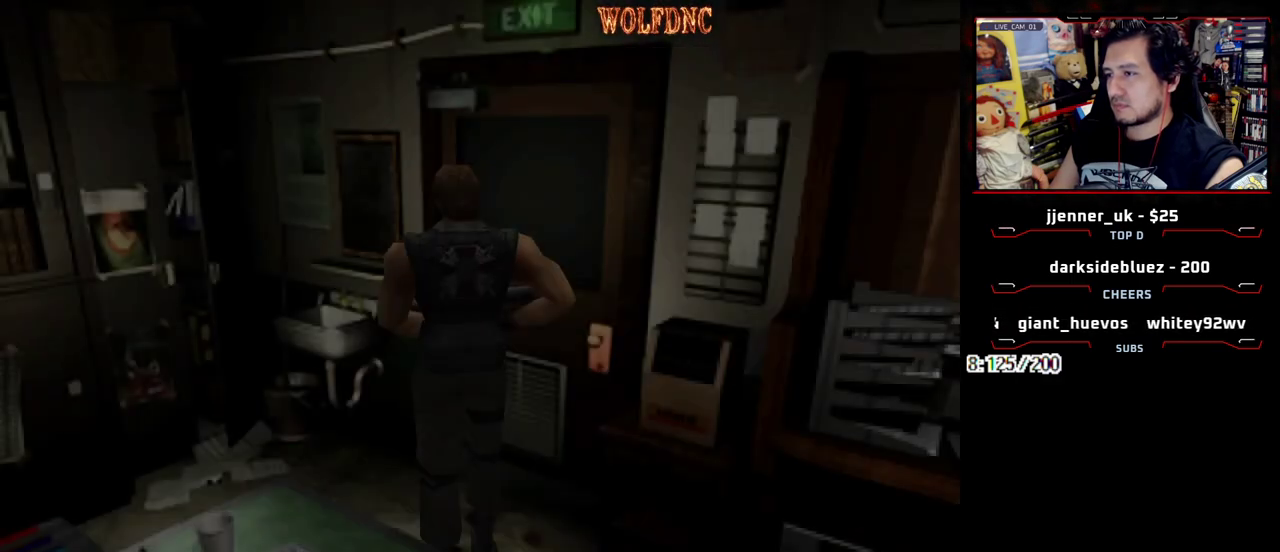
{"buttons": ["CROSS"], "events": [[50, "DPAD_UP", "down"], [50, "SQUARE", "down"], [183, "CROSS", "down"], [333, "DPAD_RIGHT", "up"], [383, "SQUARE", "up"], [467, "DPAD_UP", "up"]]}